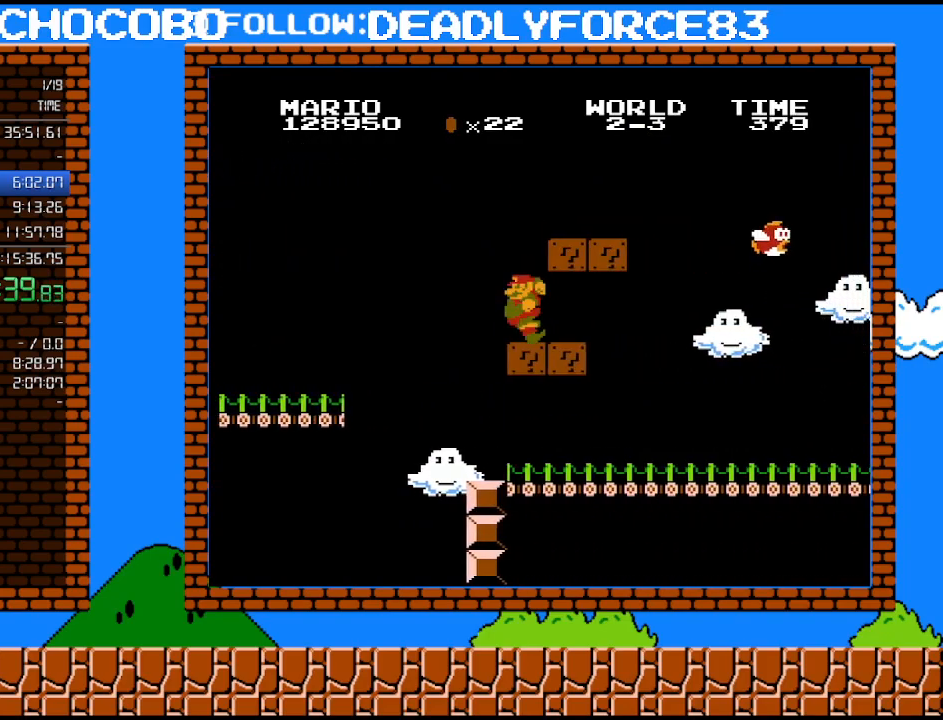
Gameplay with a controller (Nintendo layout); each line is a JSON object with the inputs held at the frame after it. "events" lists button and stick changes between this image and that frame as [ms after this image, input, new state], when the widget could be followed in between. Not read: L3 R3.
{"buttons": ["DPAD_LEFT"], "events": [[100, "DPAD_LEFT", "down"], [317, "A", "down"], [483, "A", "up"]]}
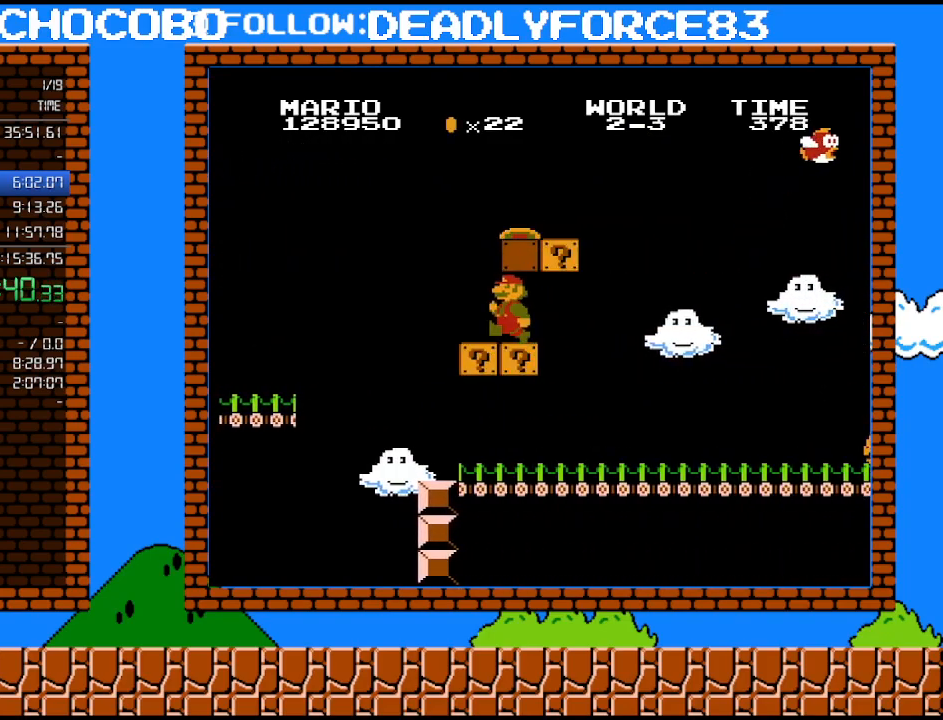
{"buttons": ["A", "DPAD_RIGHT"], "events": [[283, "DPAD_LEFT", "up"], [350, "DPAD_RIGHT", "down"], [383, "A", "down"]]}
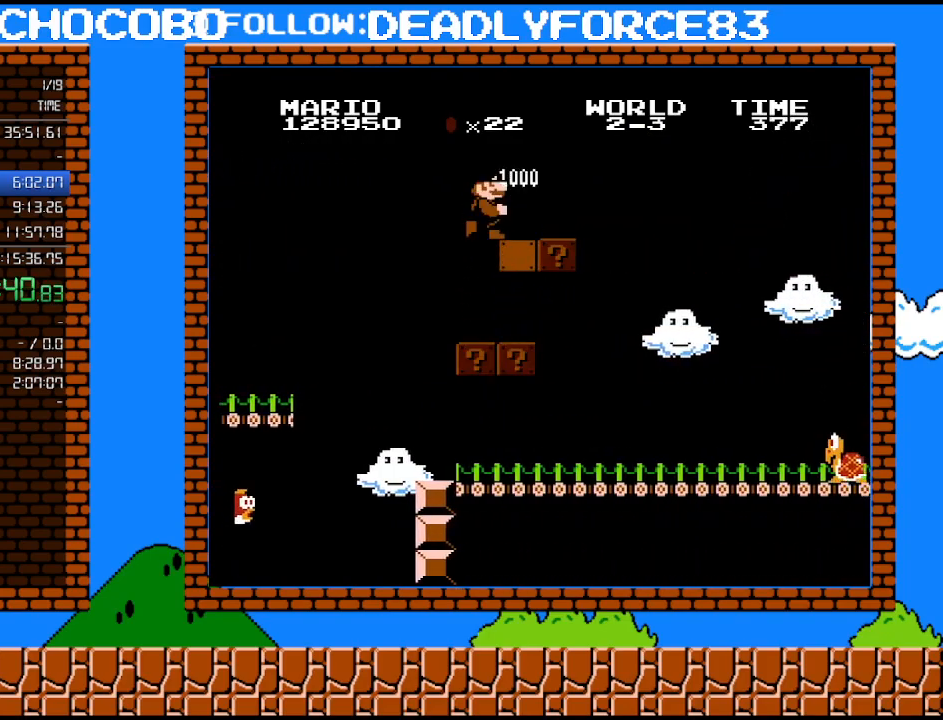
{"buttons": ["B", "DPAD_RIGHT"], "events": [[267, "B", "down"], [283, "A", "up"]]}
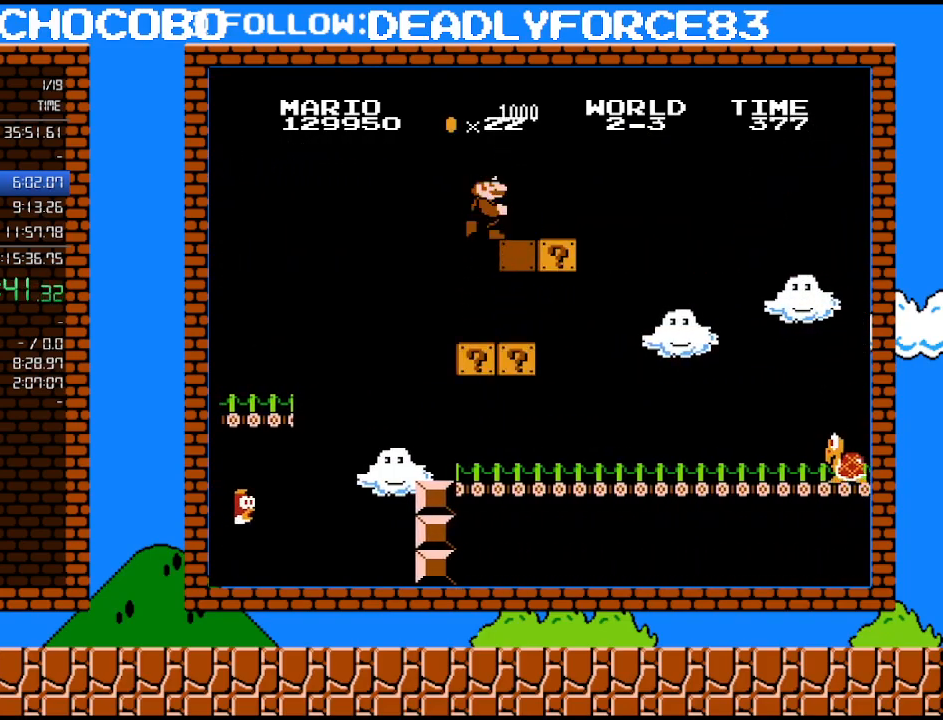
{"buttons": ["B", "DPAD_RIGHT"], "events": []}
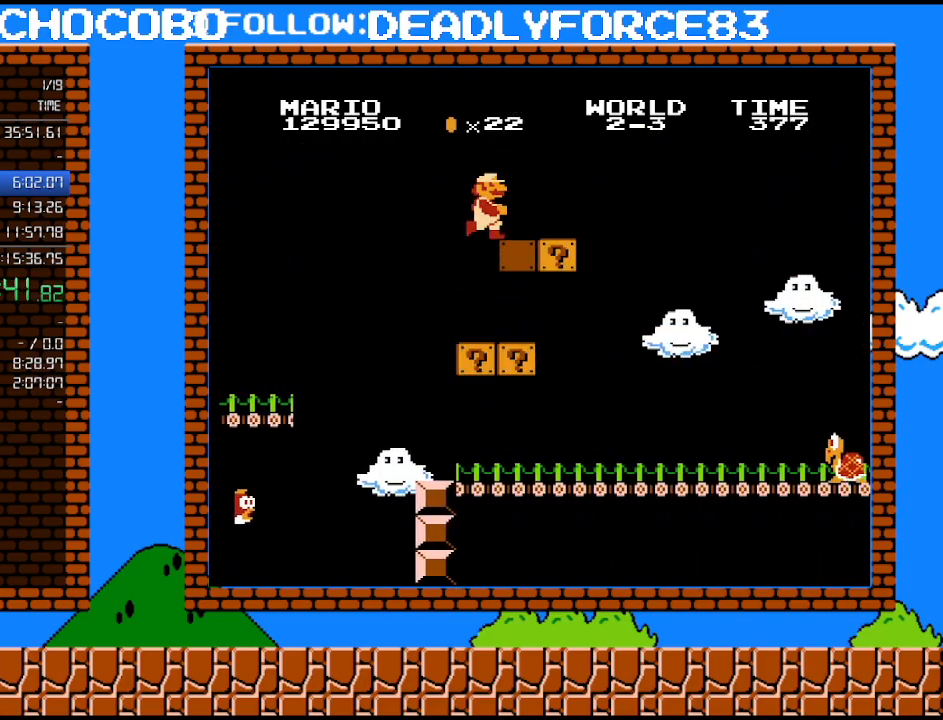
{"buttons": ["B", "DPAD_RIGHT"], "events": []}
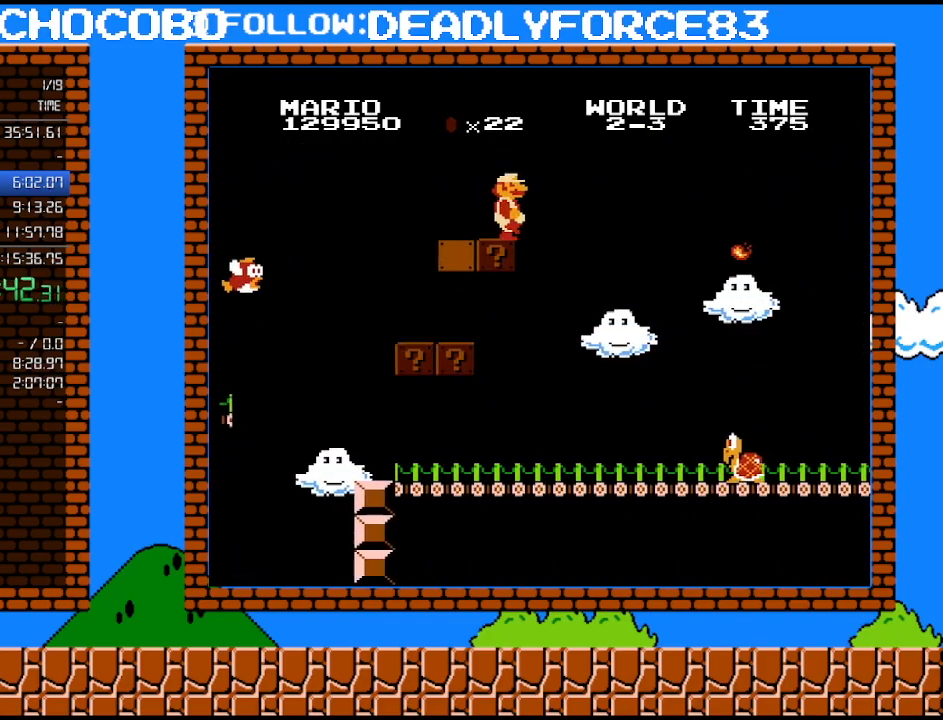
{"buttons": ["B", "DPAD_RIGHT"], "events": []}
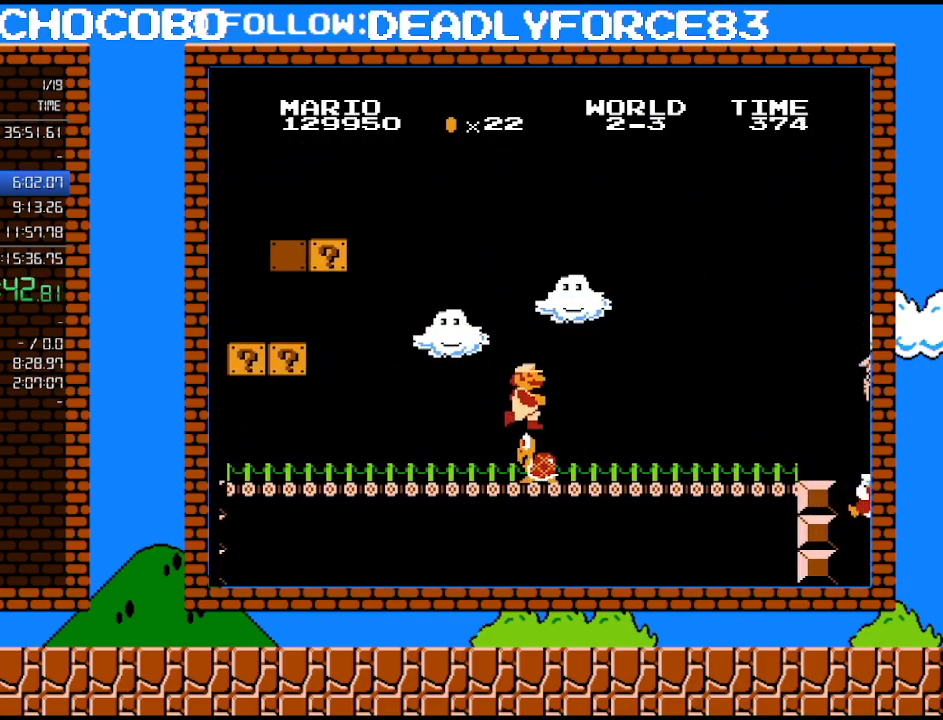
{"buttons": ["B", "DPAD_RIGHT"], "events": []}
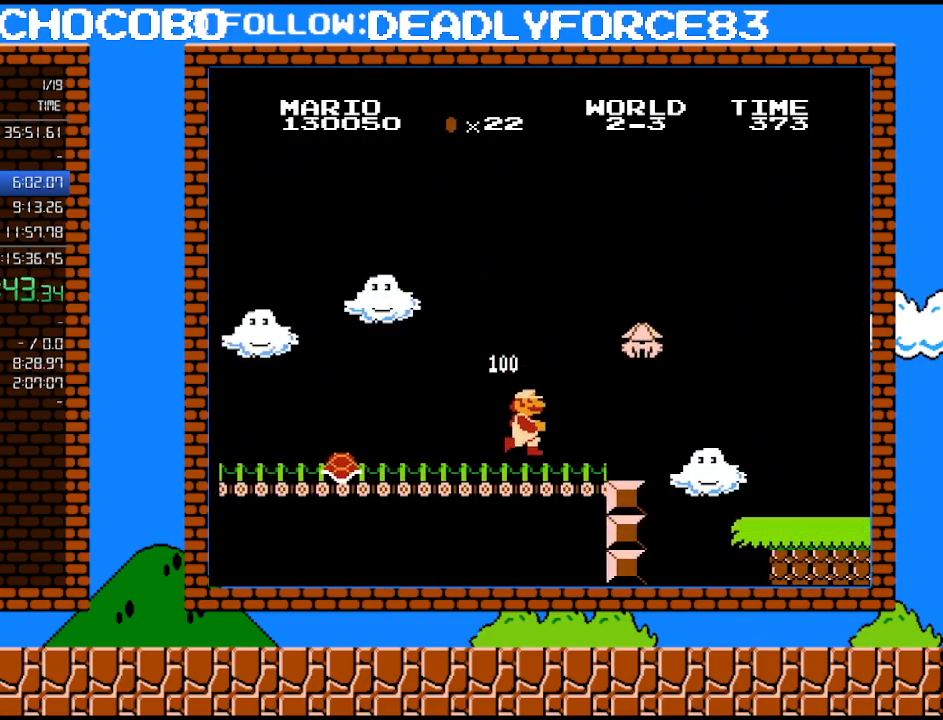
{"buttons": ["B", "DPAD_RIGHT"], "events": []}
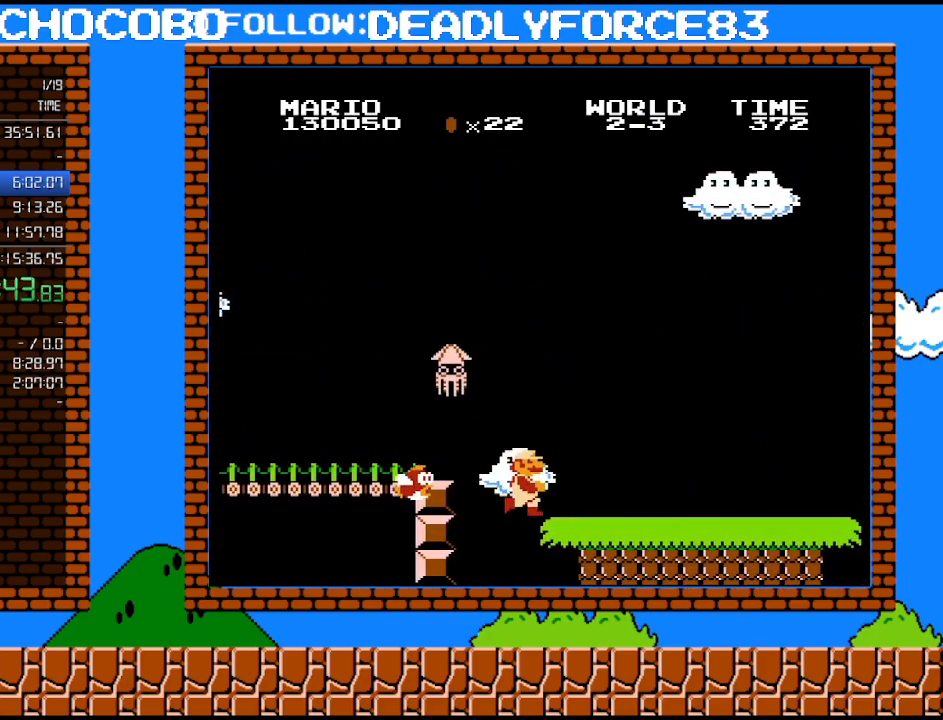
{"buttons": ["B", "DPAD_RIGHT"], "events": []}
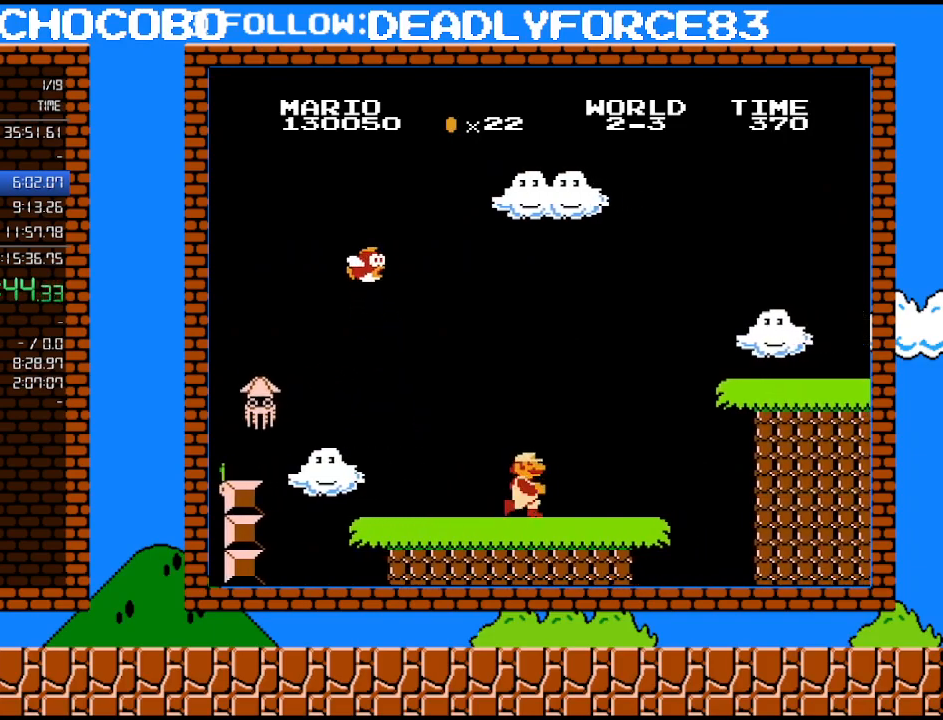
{"buttons": ["A", "B", "DPAD_RIGHT"], "events": [[283, "A", "down"]]}
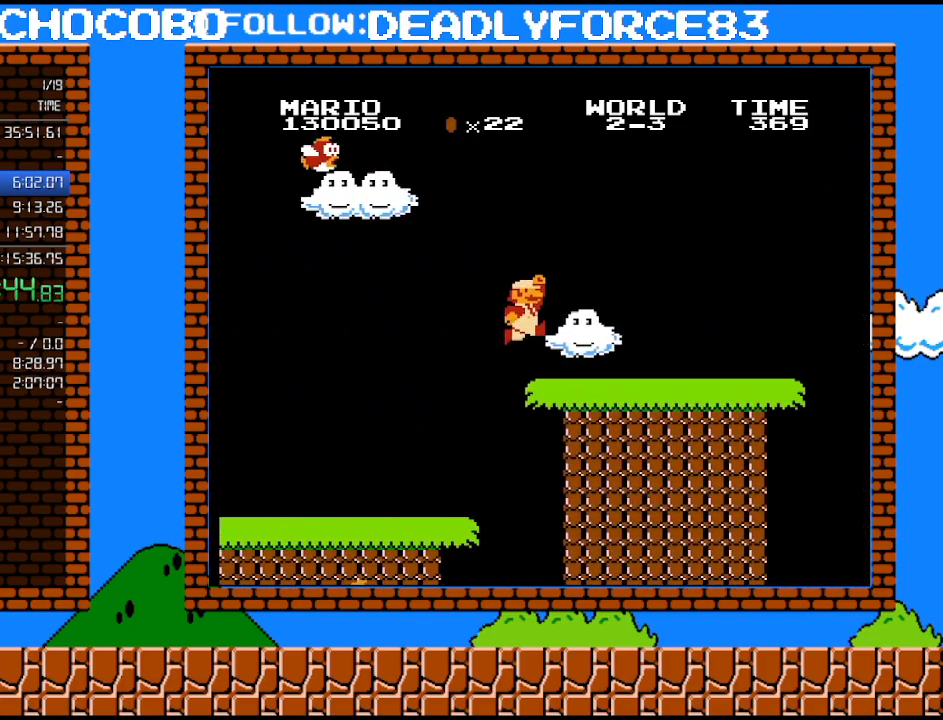
{"buttons": ["B", "DPAD_RIGHT"], "events": [[317, "A", "up"]]}
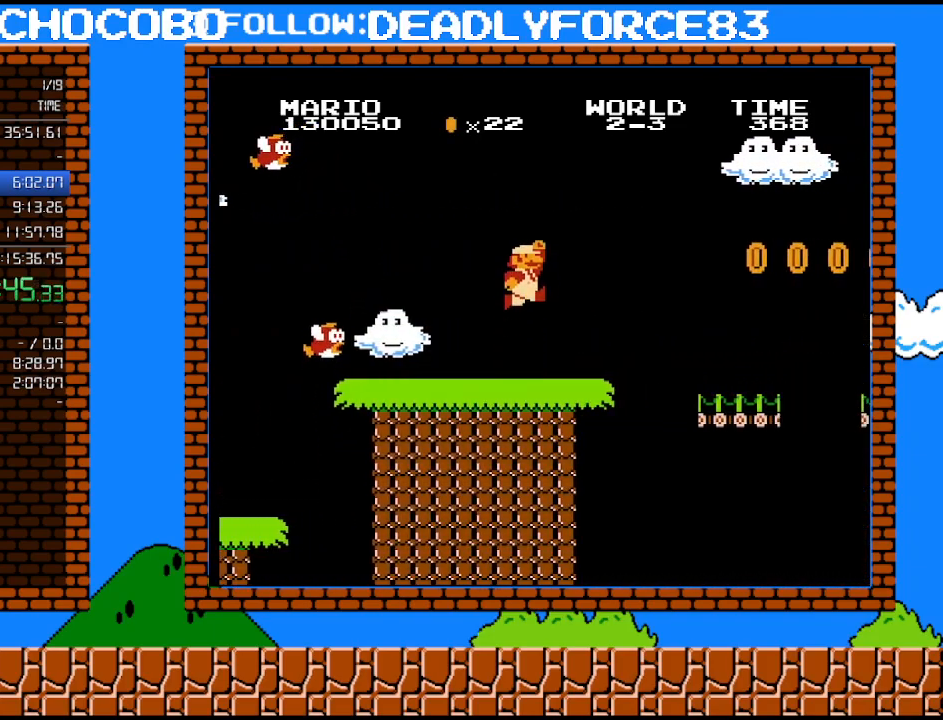
{"buttons": ["B", "DPAD_RIGHT"], "events": [[133, "A", "down"], [283, "A", "up"]]}
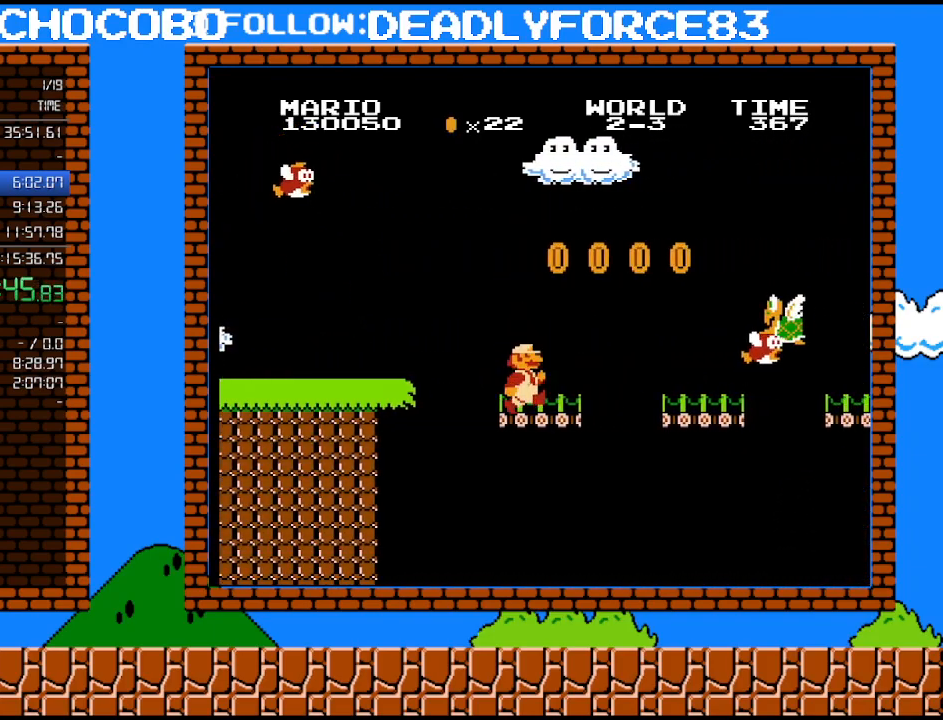
{"buttons": ["A", "B", "DPAD_UP", "DPAD_RIGHT"], "events": [[283, "A", "down"], [283, "DPAD_UP", "down"]]}
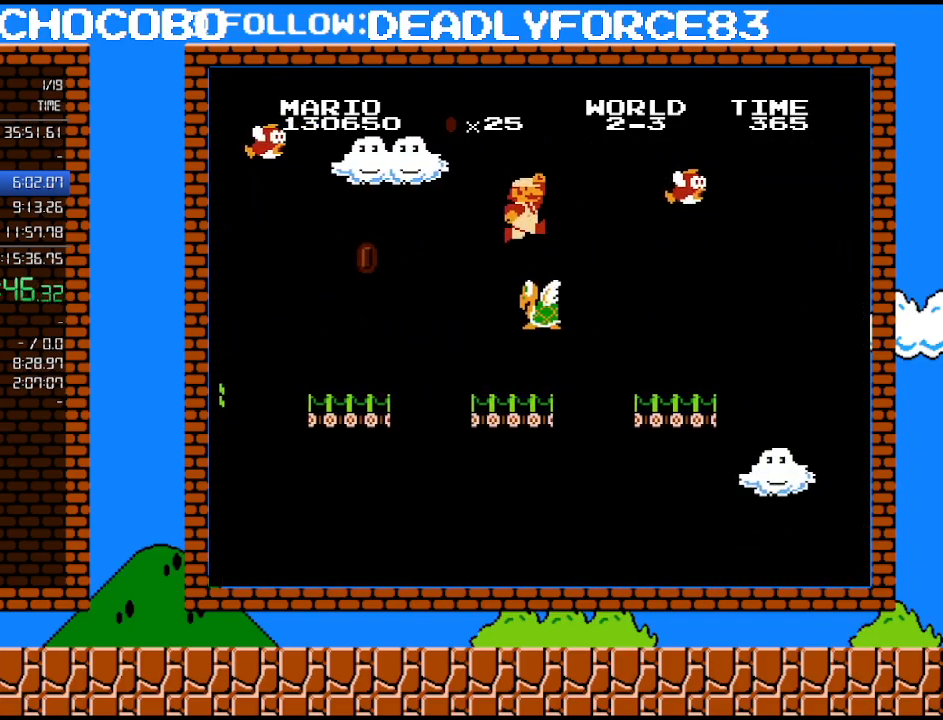
{"buttons": ["B", "DPAD_RIGHT"], "events": [[33, "DPAD_UP", "up"], [200, "A", "up"], [233, "DPAD_UP", "down"], [267, "DPAD_RIGHT", "up"], [283, "DPAD_LEFT", "down"], [283, "DPAD_UP", "up"], [350, "DPAD_LEFT", "up"], [350, "DPAD_RIGHT", "down"]]}
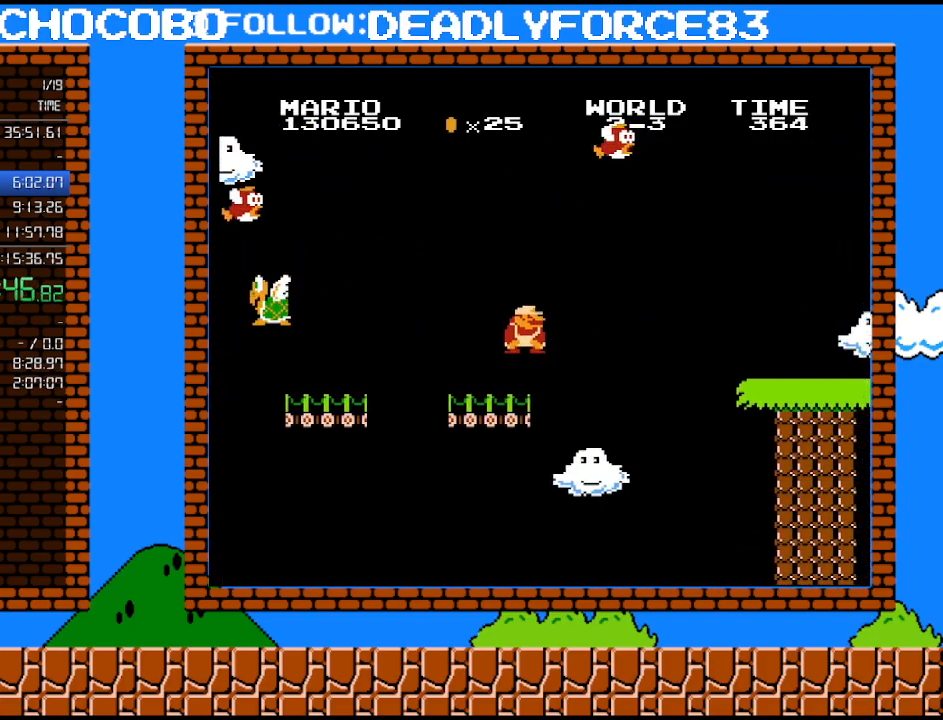
{"buttons": ["B", "DPAD_RIGHT"], "events": [[67, "DPAD_DOWN", "down"], [67, "DPAD_RIGHT", "up"], [167, "A", "down"], [200, "DPAD_RIGHT", "down"], [217, "DPAD_DOWN", "up"], [467, "A", "up"]]}
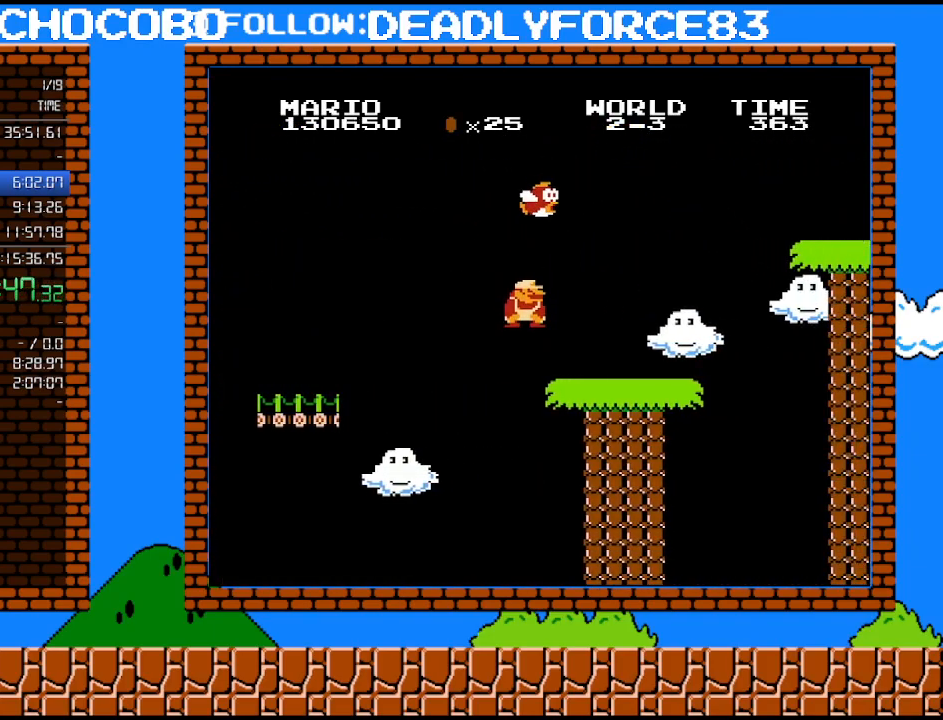
{"buttons": ["A", "B", "DPAD_DOWN"], "events": [[450, "DPAD_DOWN", "down"], [483, "DPAD_RIGHT", "up"], [500, "A", "down"]]}
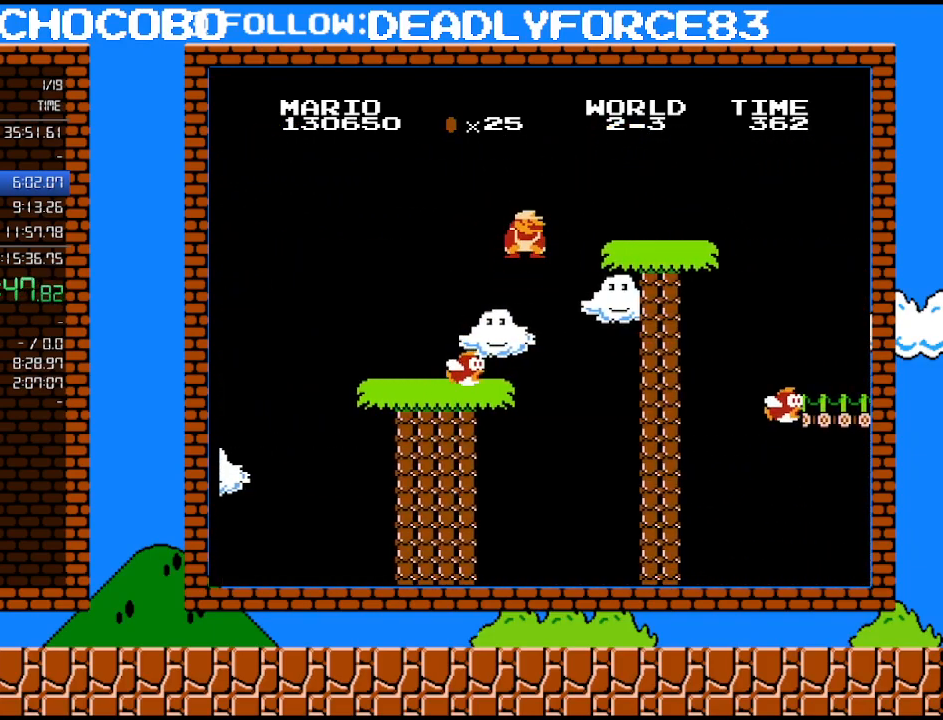
{"buttons": ["B", "DPAD_RIGHT"], "events": [[67, "DPAD_RIGHT", "down"], [233, "DPAD_DOWN", "up"], [317, "A", "up"]]}
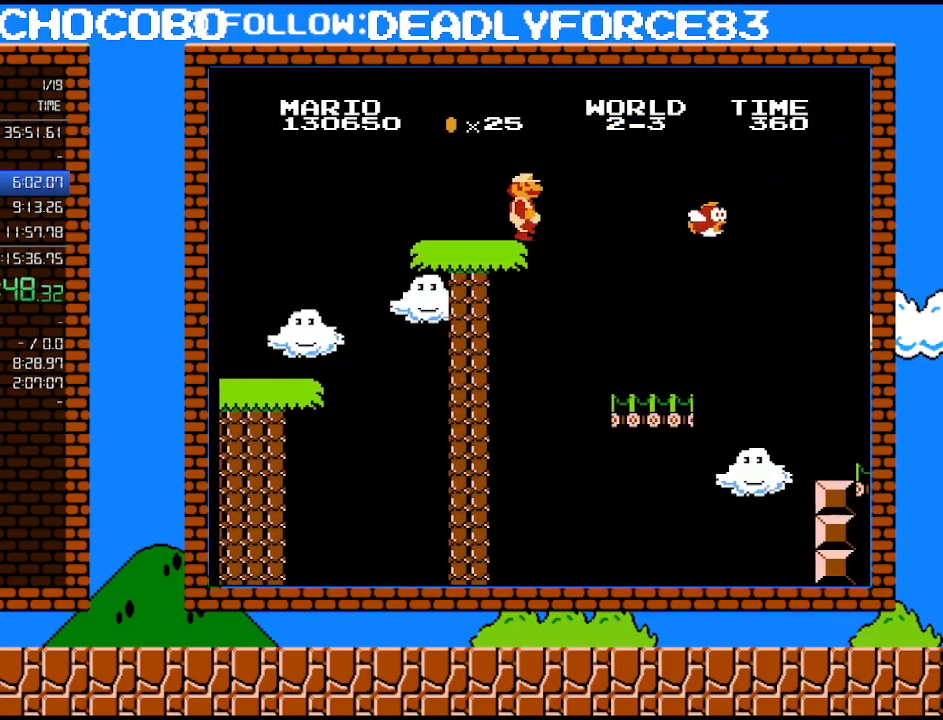
{"buttons": ["B"], "events": [[250, "DPAD_RIGHT", "up"], [250, "DPAD_UP", "down"], [283, "DPAD_LEFT", "down"], [283, "DPAD_UP", "up"], [417, "DPAD_LEFT", "up"]]}
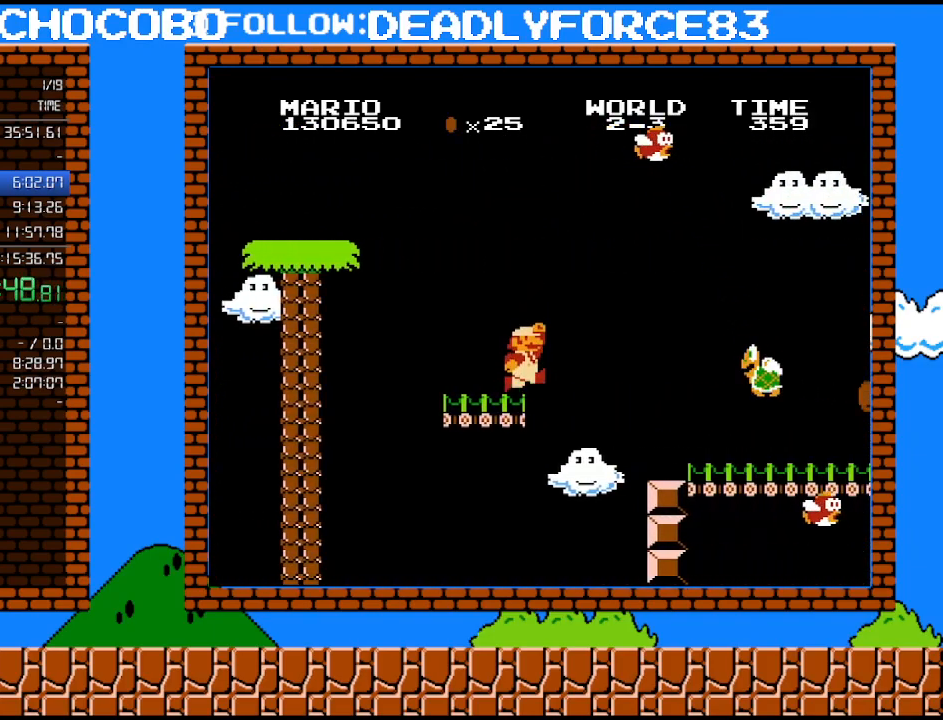
{"buttons": ["B", "DPAD_RIGHT"], "events": [[67, "DPAD_RIGHT", "down"], [233, "A", "down"], [500, "A", "up"]]}
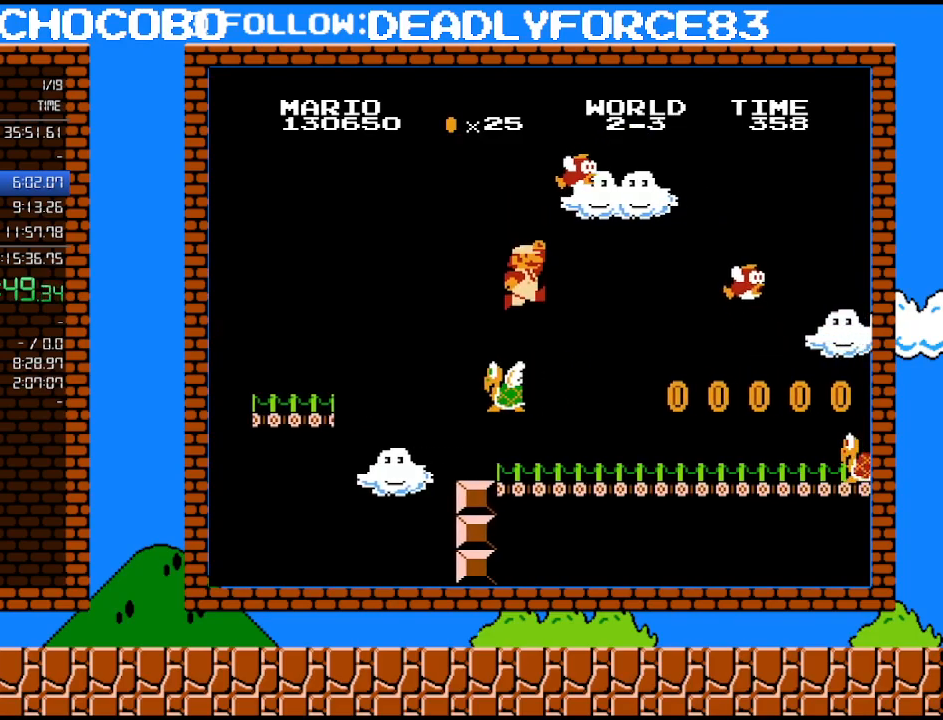
{"buttons": ["B", "DPAD_RIGHT"], "events": []}
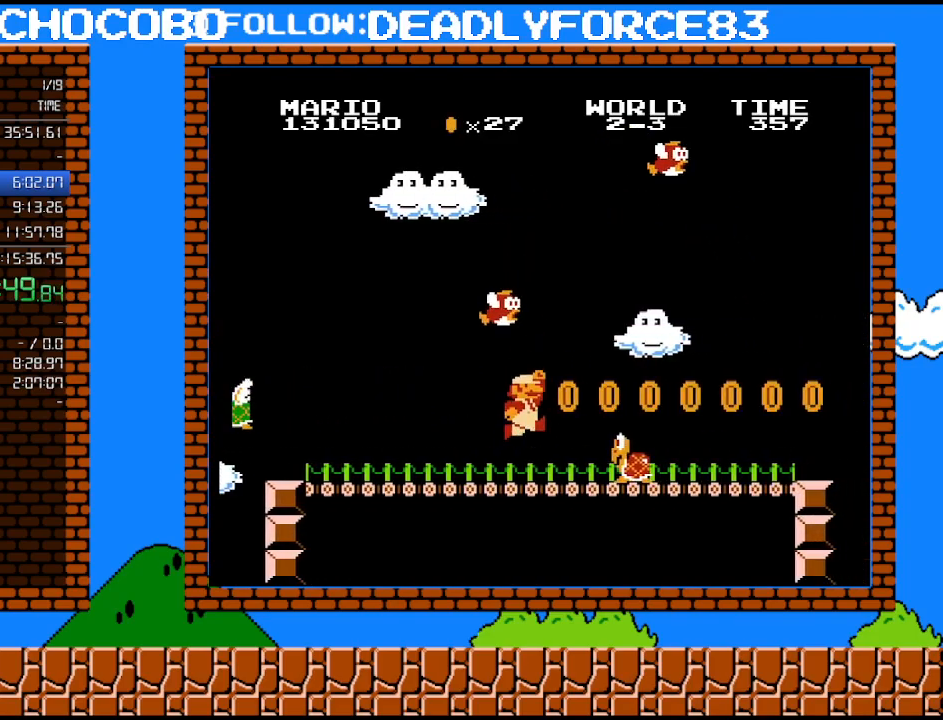
{"buttons": ["B", "DPAD_RIGHT"], "events": [[200, "A", "down"], [350, "A", "up"]]}
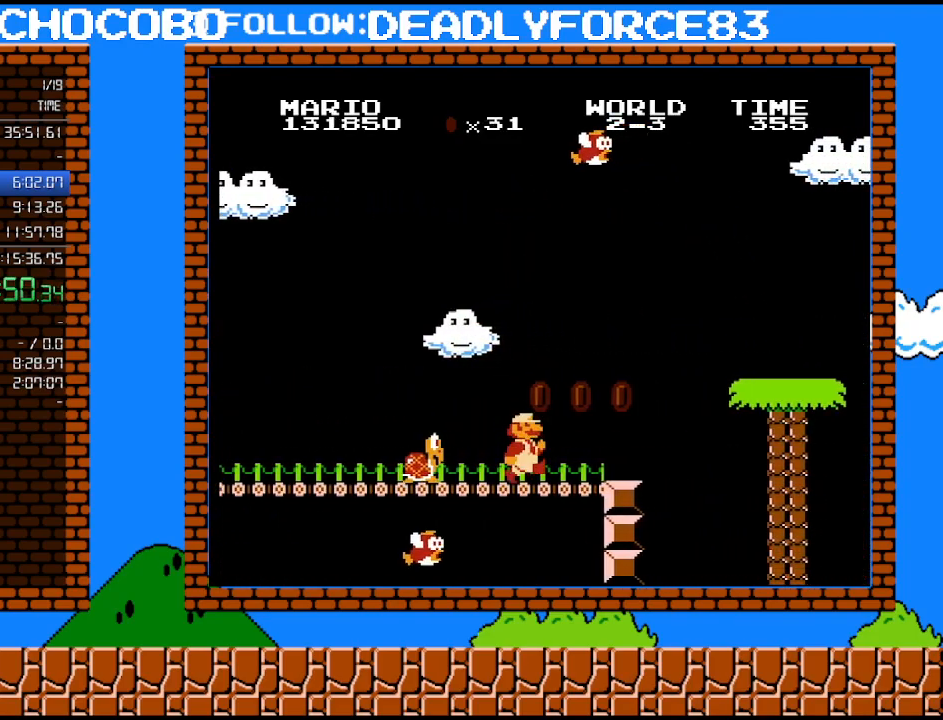
{"buttons": ["A", "B", "DPAD_RIGHT"], "events": [[200, "DPAD_UP", "down"], [250, "DPAD_UP", "up"], [283, "DPAD_DOWN", "down"], [317, "DPAD_RIGHT", "up"], [350, "A", "down"], [417, "DPAD_RIGHT", "down"], [483, "DPAD_DOWN", "up"]]}
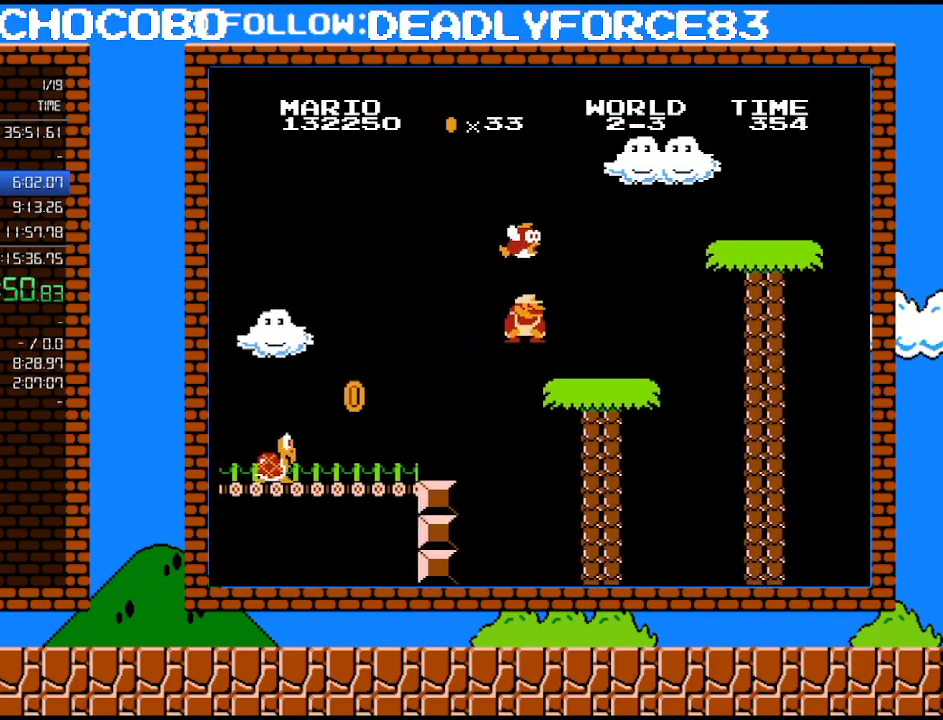
{"buttons": ["A", "B", "DPAD_DOWN", "DPAD_RIGHT"], "events": [[100, "A", "up"], [350, "DPAD_DOWN", "down"], [383, "DPAD_RIGHT", "up"], [417, "A", "down"], [500, "DPAD_RIGHT", "down"]]}
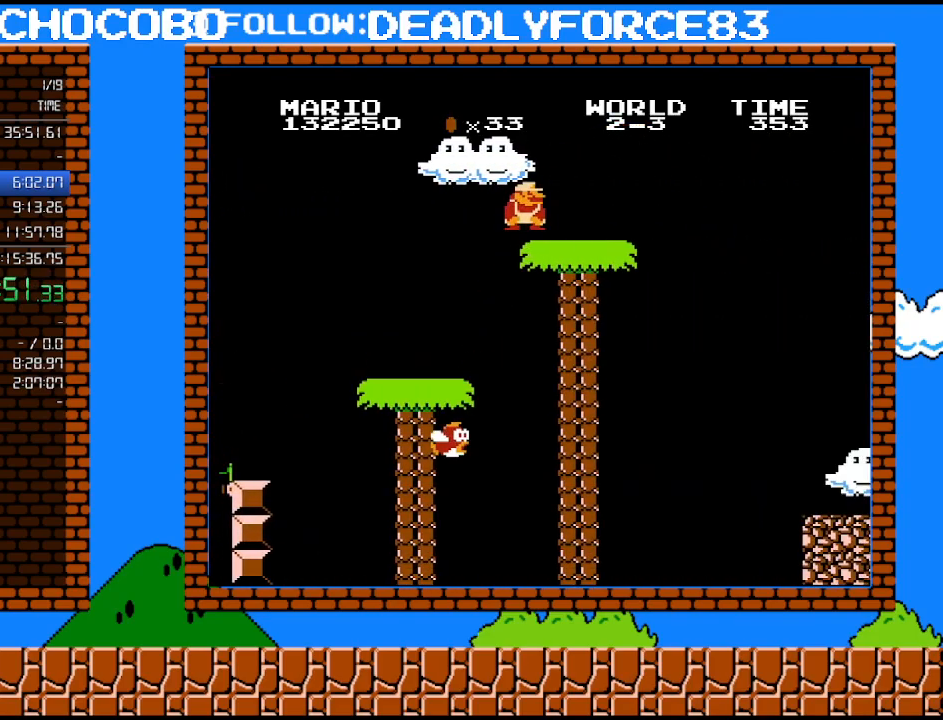
{"buttons": ["B", "DPAD_RIGHT"], "events": [[67, "DPAD_DOWN", "up"], [67, "DPAD_UP", "down"], [233, "DPAD_UP", "up"], [250, "A", "up"]]}
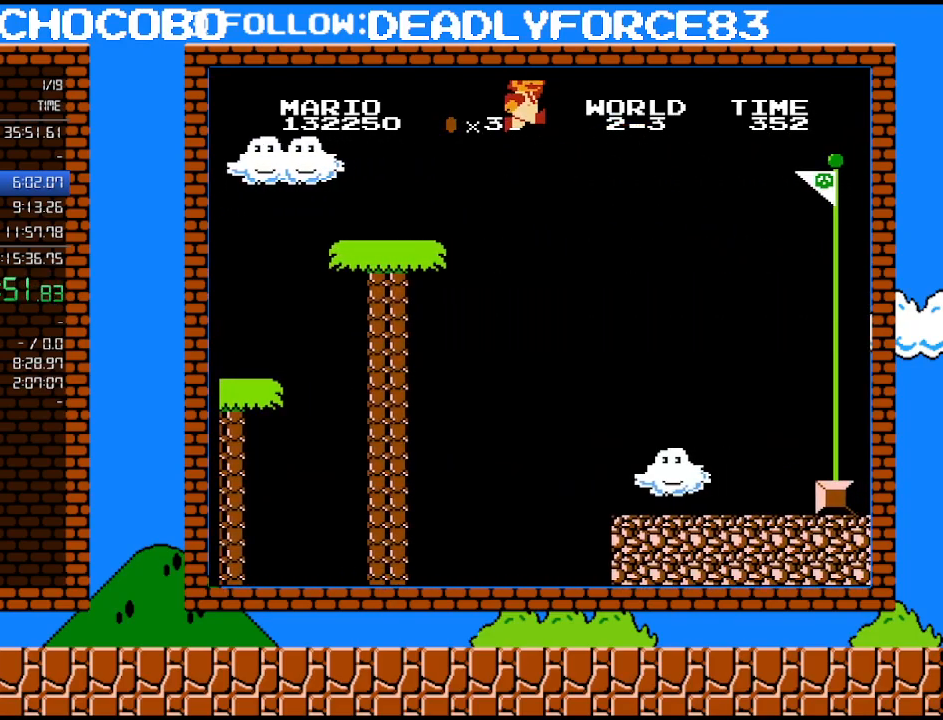
{"buttons": ["A", "B", "DPAD_RIGHT"], "events": [[33, "A", "down"]]}
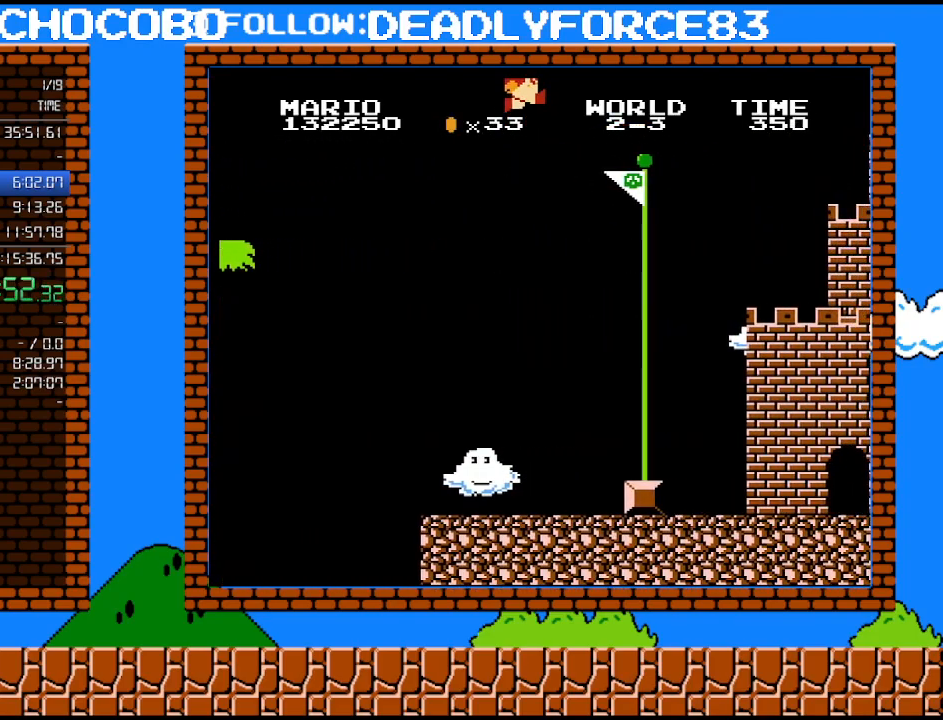
{"buttons": ["B"], "events": [[283, "A", "up"], [317, "B", "up"], [383, "B", "down"], [383, "DPAD_RIGHT", "up"]]}
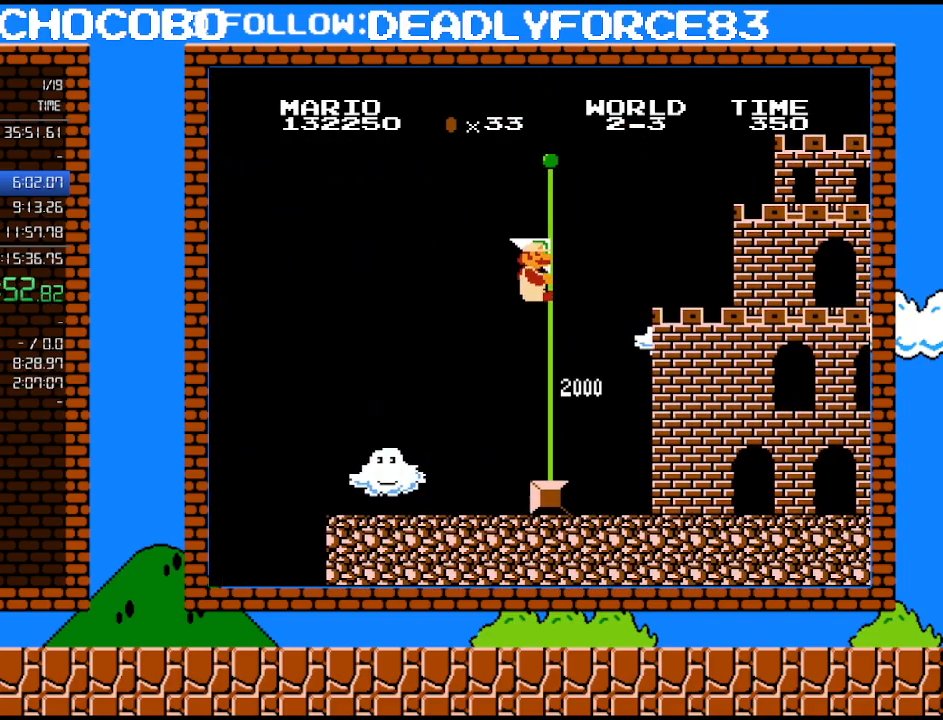
{"buttons": [], "events": [[250, "B", "up"]]}